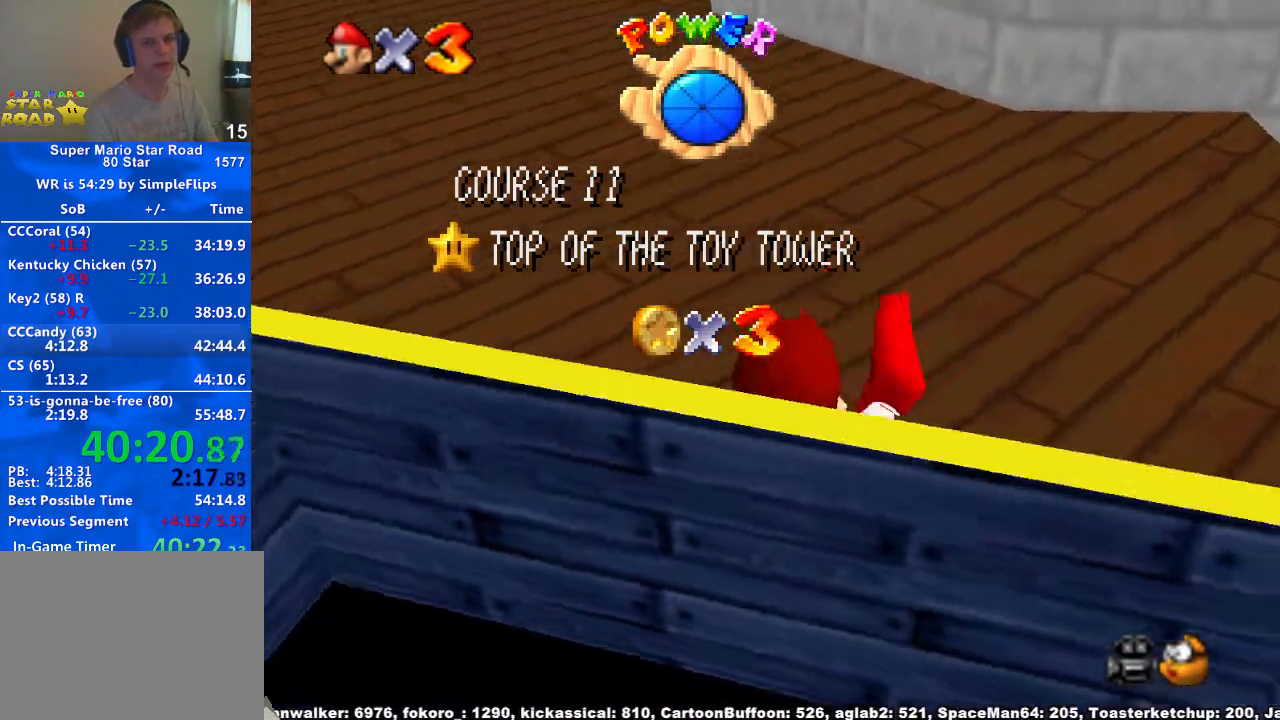
Gameplay with a controller (Xbox layout); each line is a JSON object with the inputs held at the frame after it. "button_events" lists button changes between this image and that frame as [ms after this image, input, new state], when the widget could be followed in between (sticks are given only as held states). Not read: L2 L3 R1 R3.
{"buttons": [], "left_stick": "center", "right_stick": "right", "button_events": []}
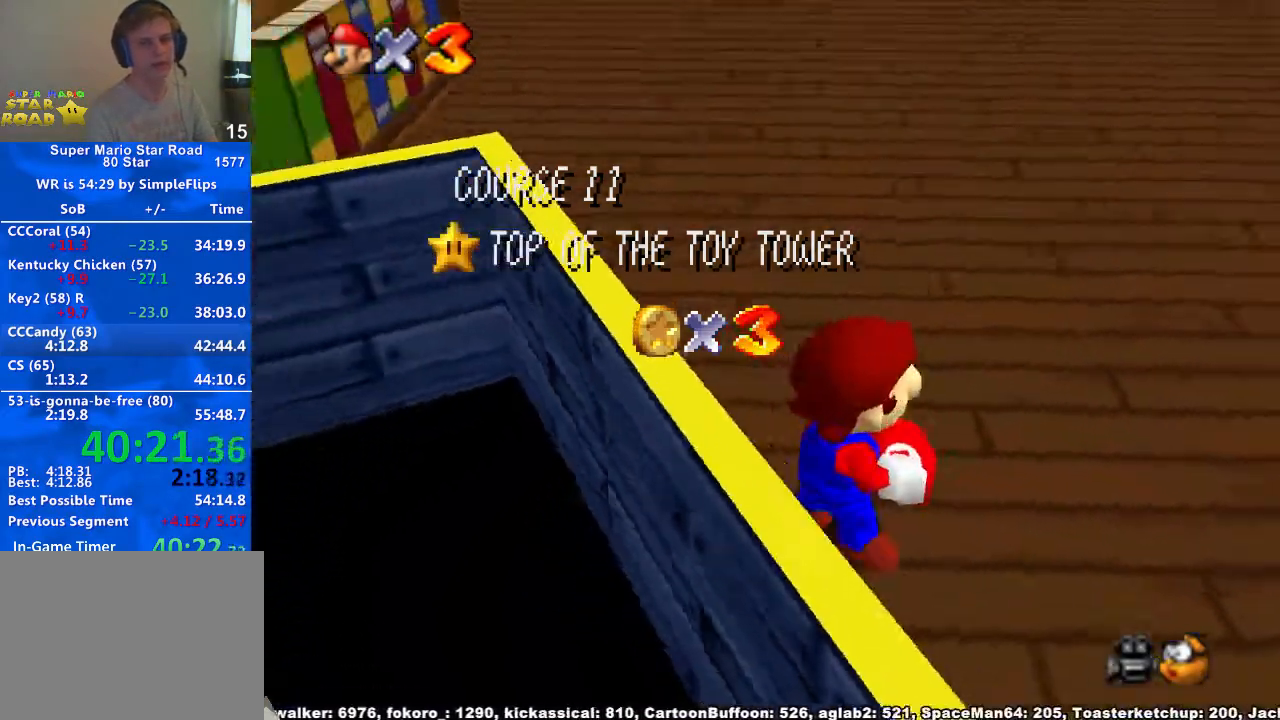
{"buttons": [], "left_stick": "center", "right_stick": "right", "button_events": []}
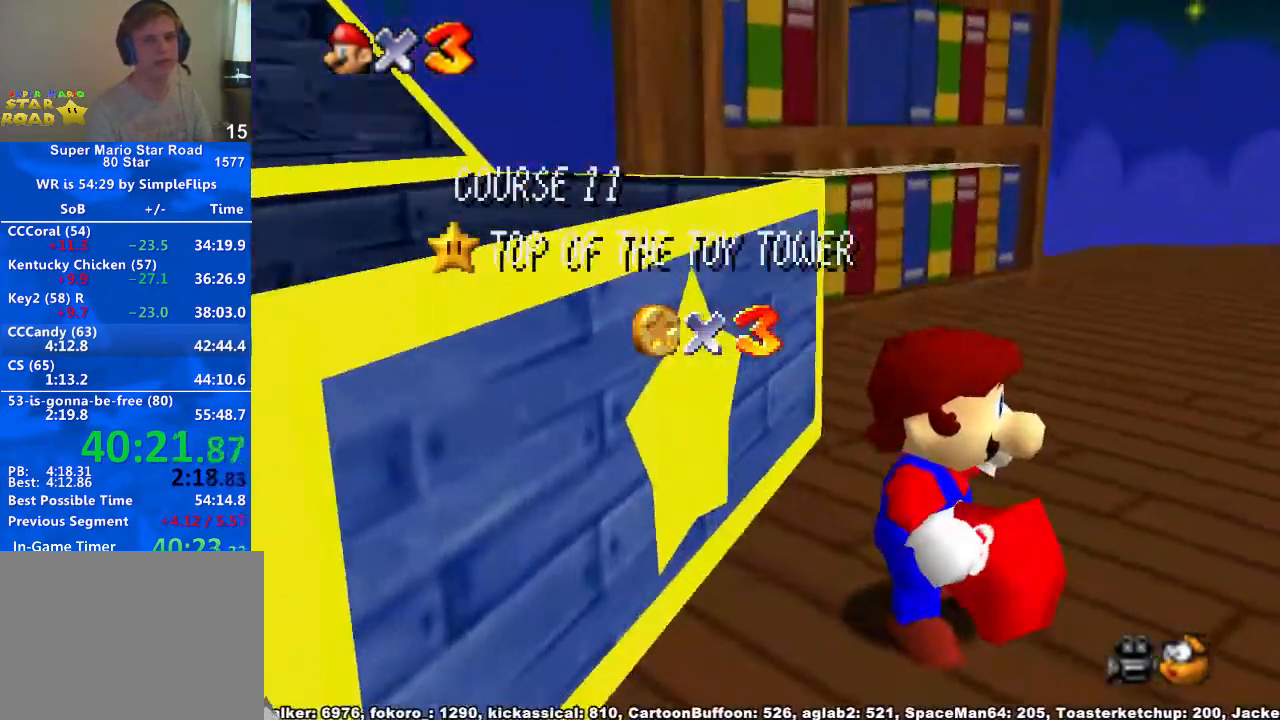
{"buttons": [], "left_stick": "center", "right_stick": "center", "button_events": []}
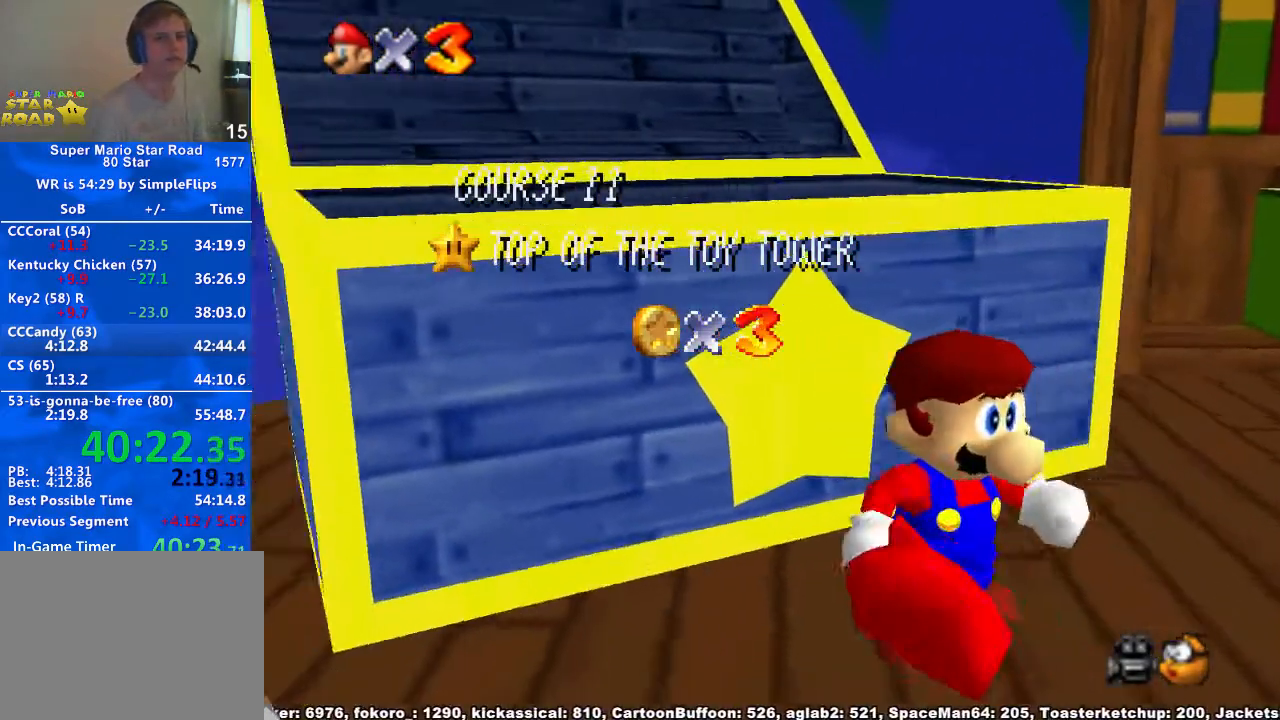
{"buttons": [], "left_stick": "center", "right_stick": "center", "button_events": []}
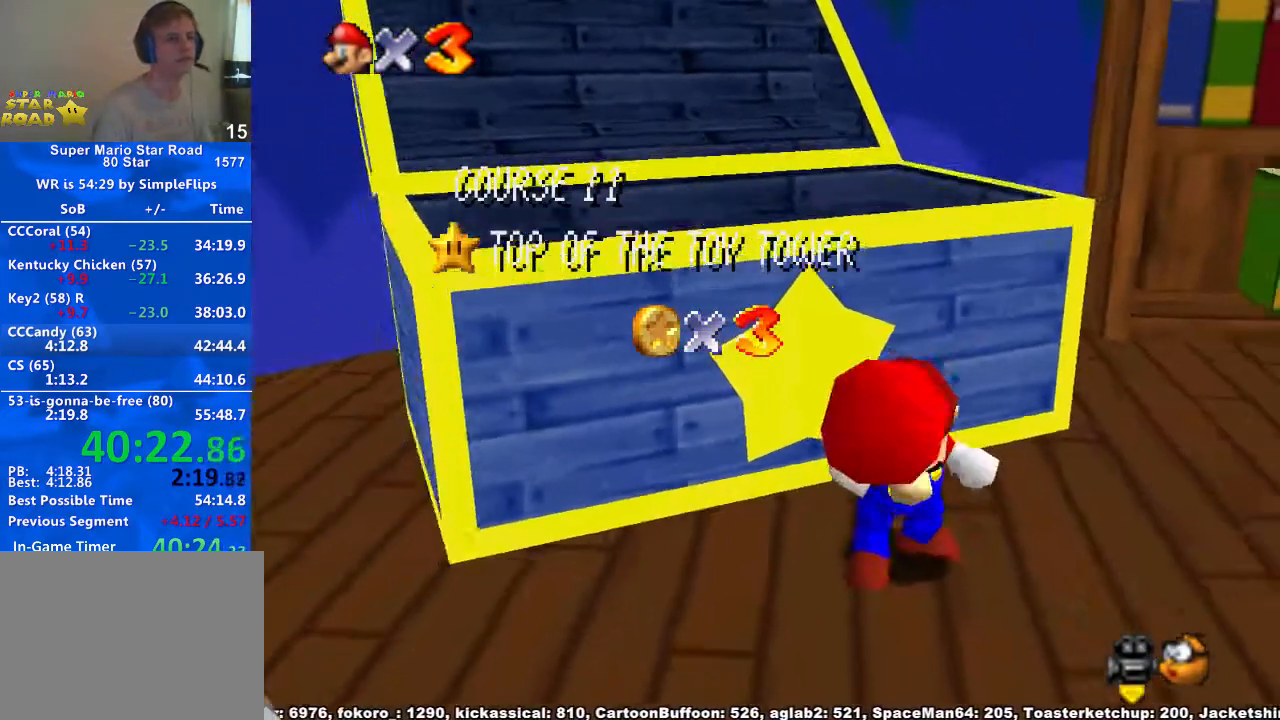
{"buttons": [], "left_stick": "center", "right_stick": "center", "button_events": []}
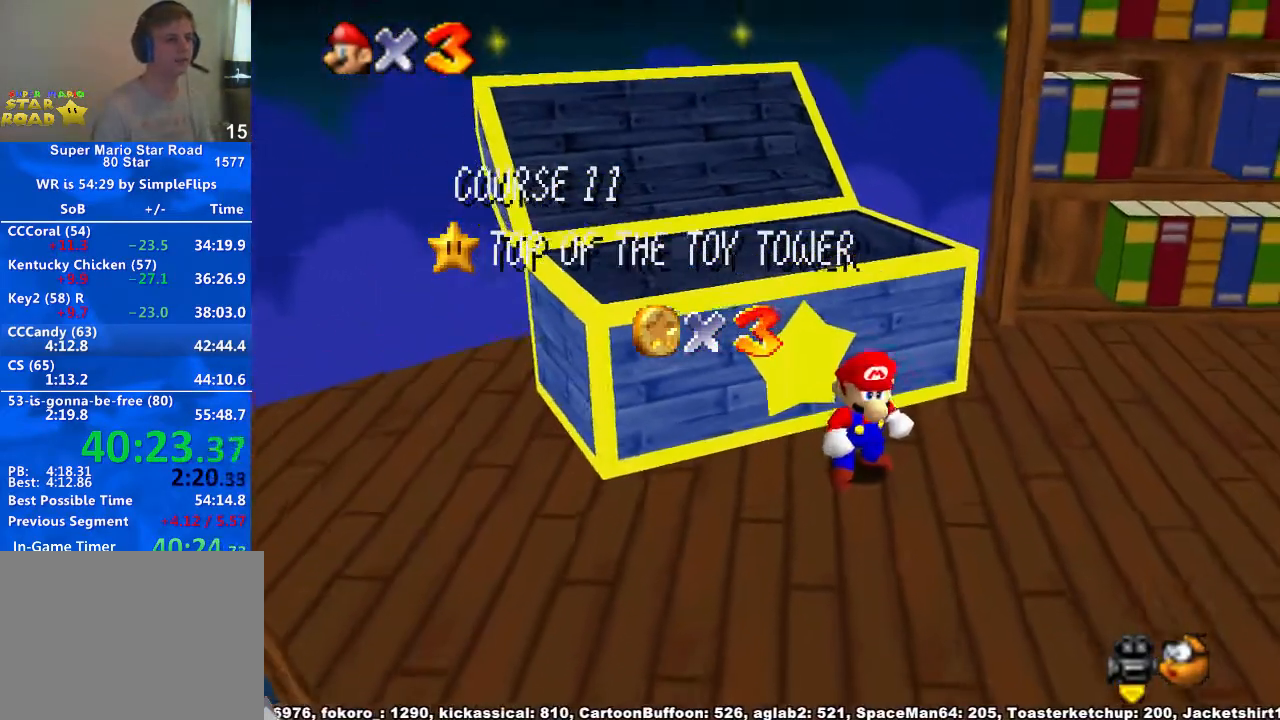
{"buttons": [], "left_stick": "center", "right_stick": "center", "button_events": []}
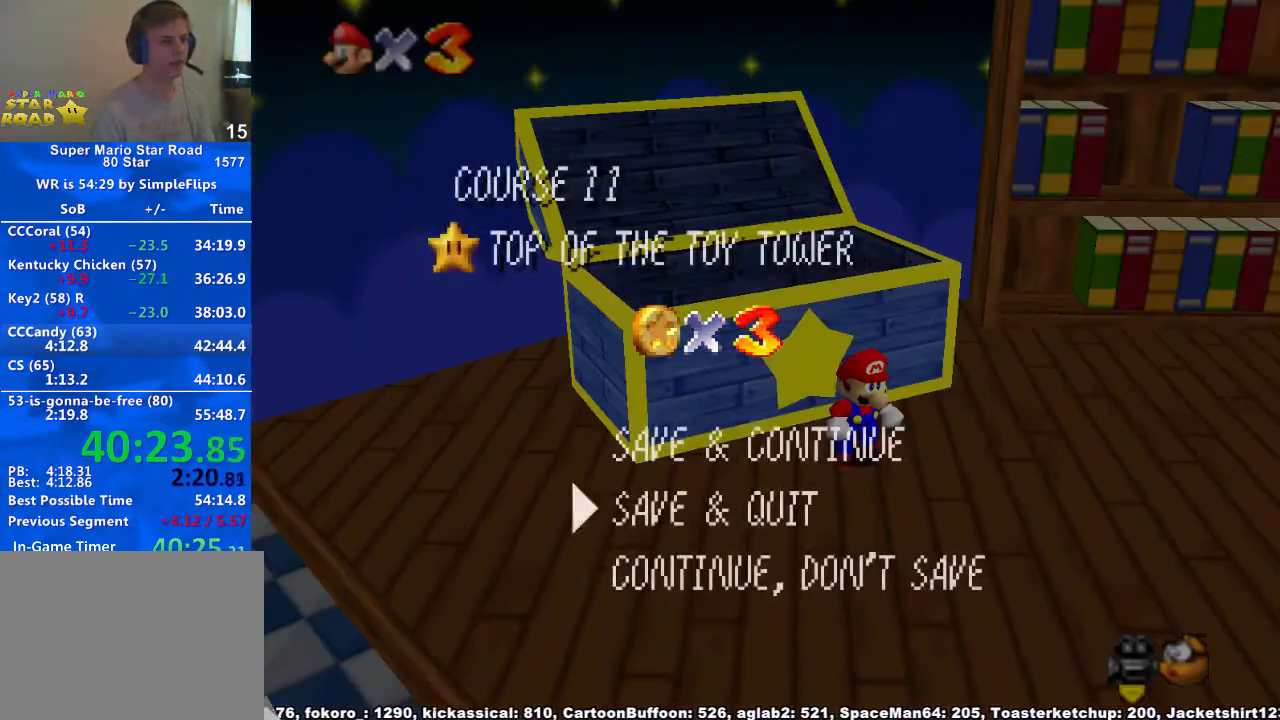
{"buttons": [], "left_stick": "up-left", "right_stick": "center", "button_events": [[133, "A", "down"], [200, "A", "up"], [333, "A", "down"], [467, "A", "up"]]}
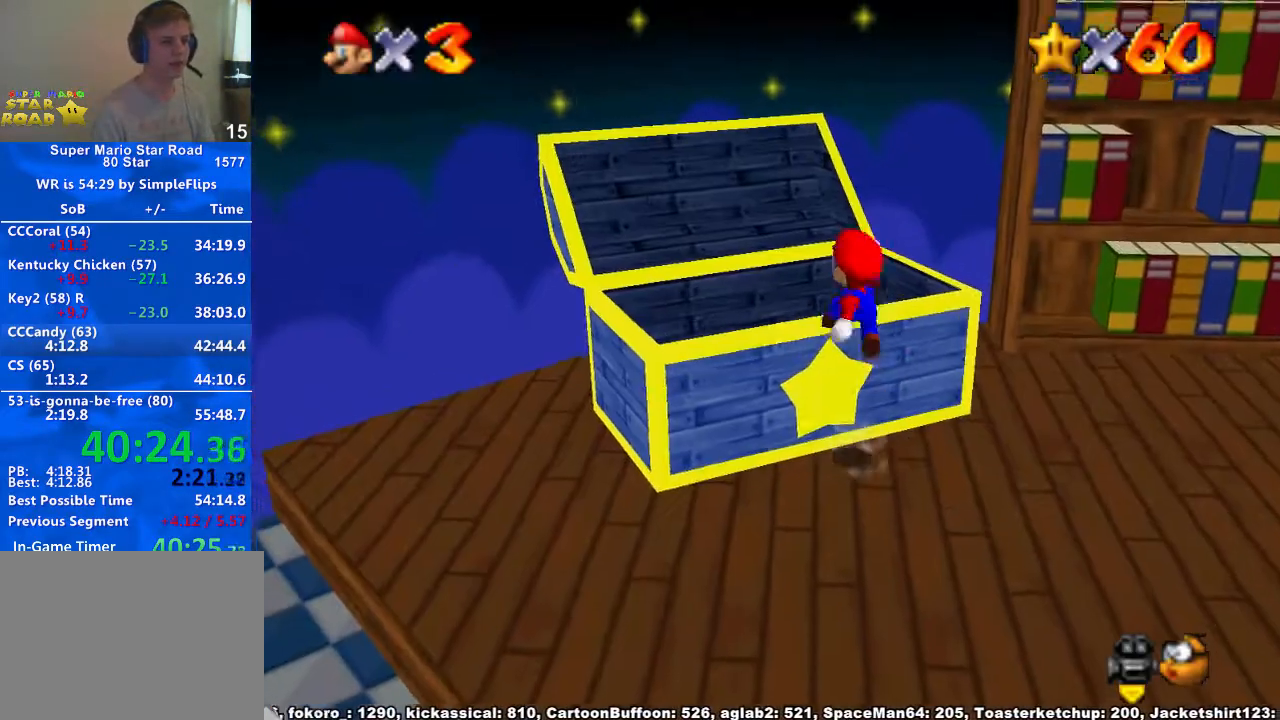
{"buttons": [], "left_stick": "center", "right_stick": "center", "button_events": []}
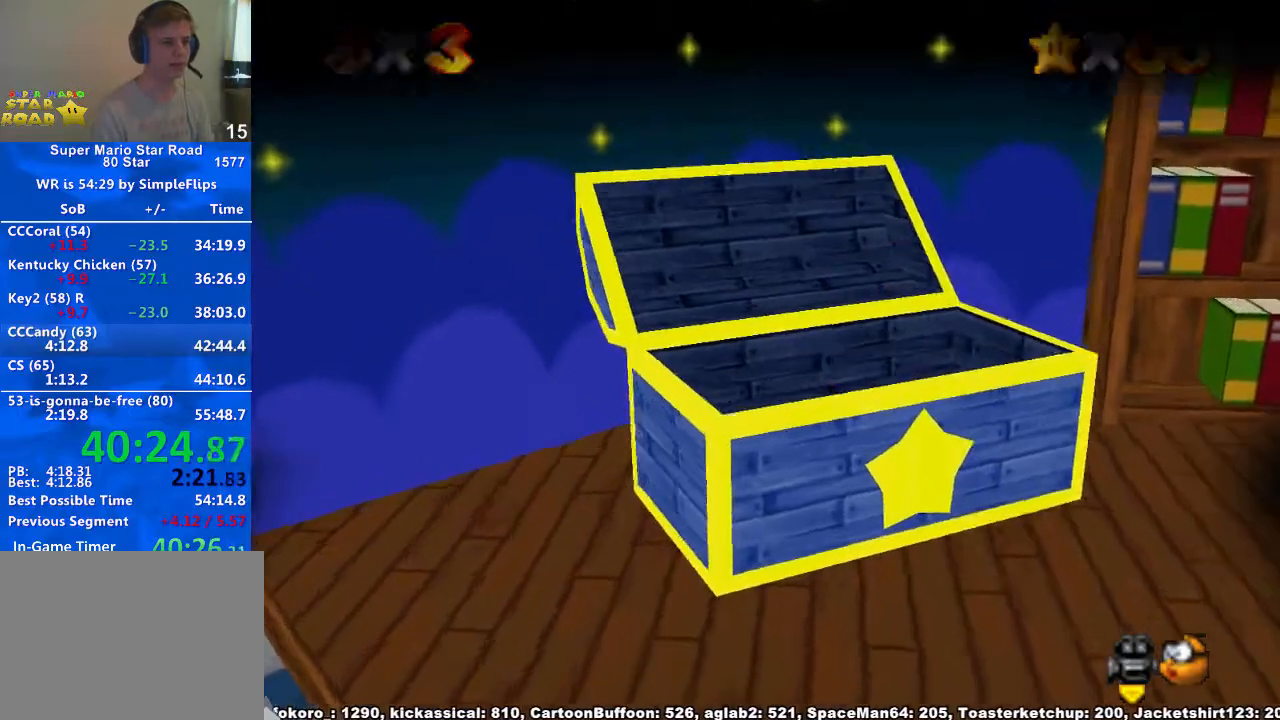
{"buttons": [], "left_stick": "center", "right_stick": "center", "button_events": []}
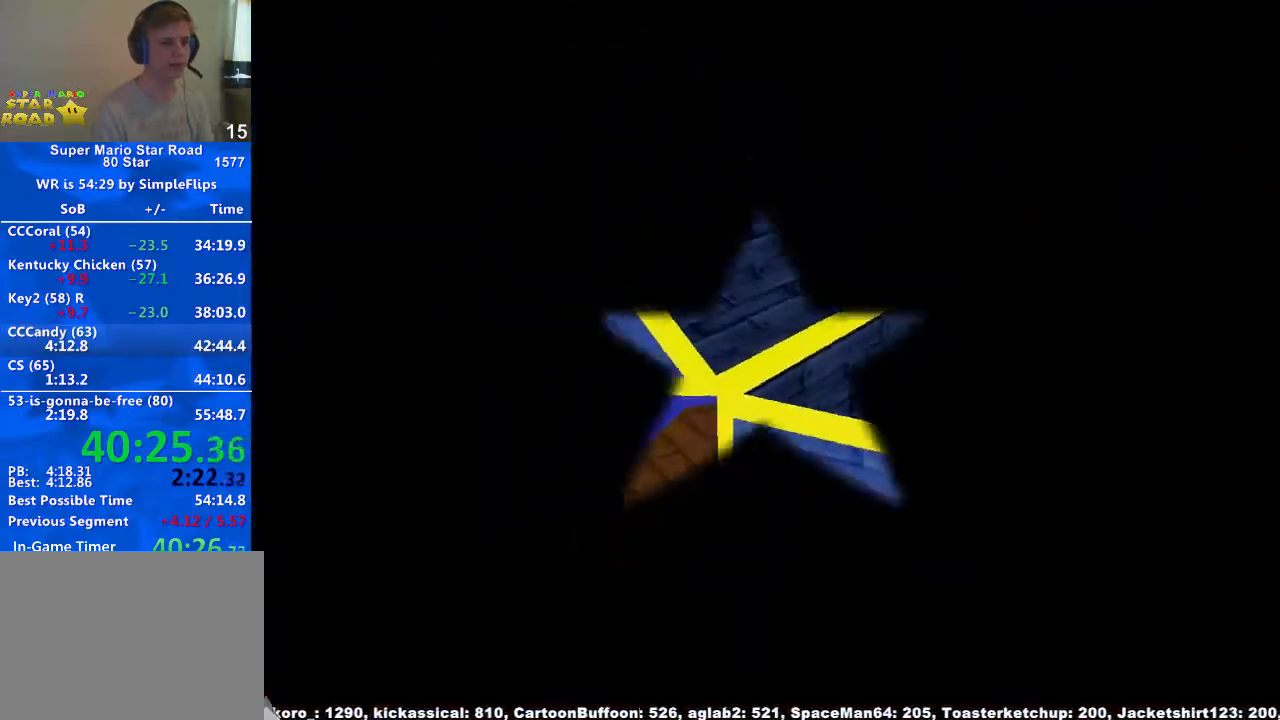
{"buttons": [], "left_stick": "center", "right_stick": "center", "button_events": []}
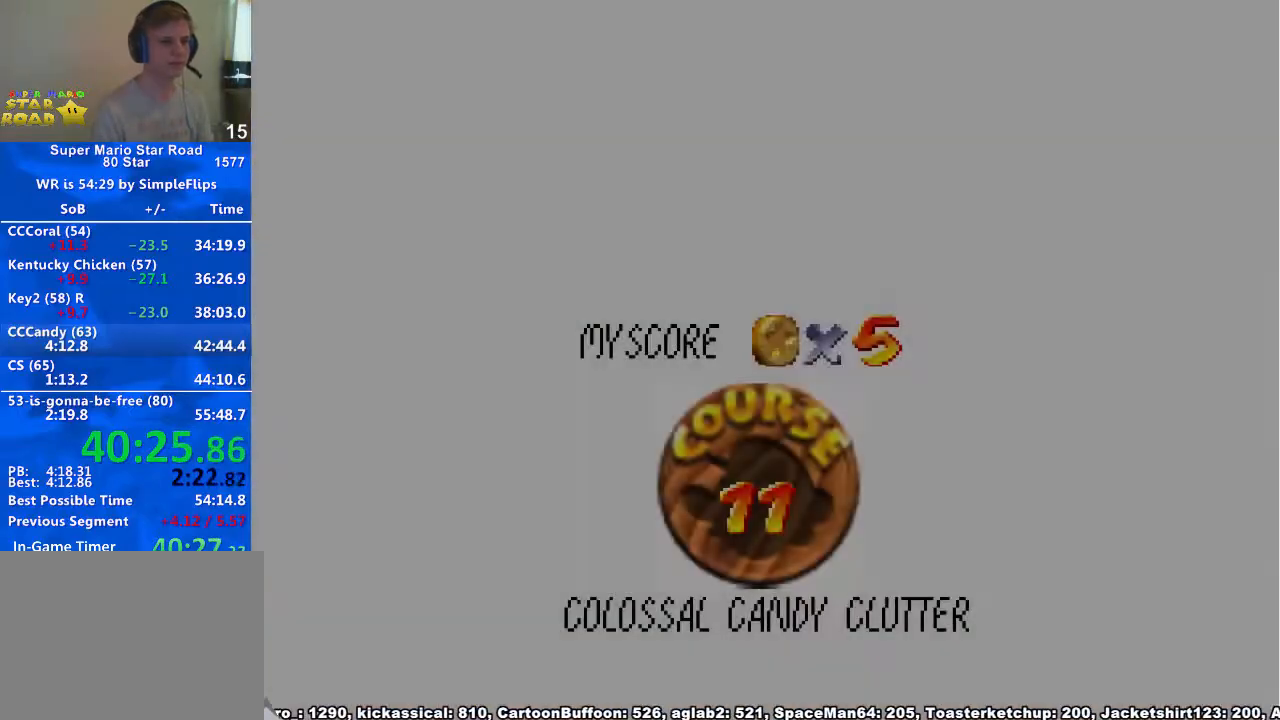
{"buttons": [], "left_stick": "center", "right_stick": "center", "button_events": []}
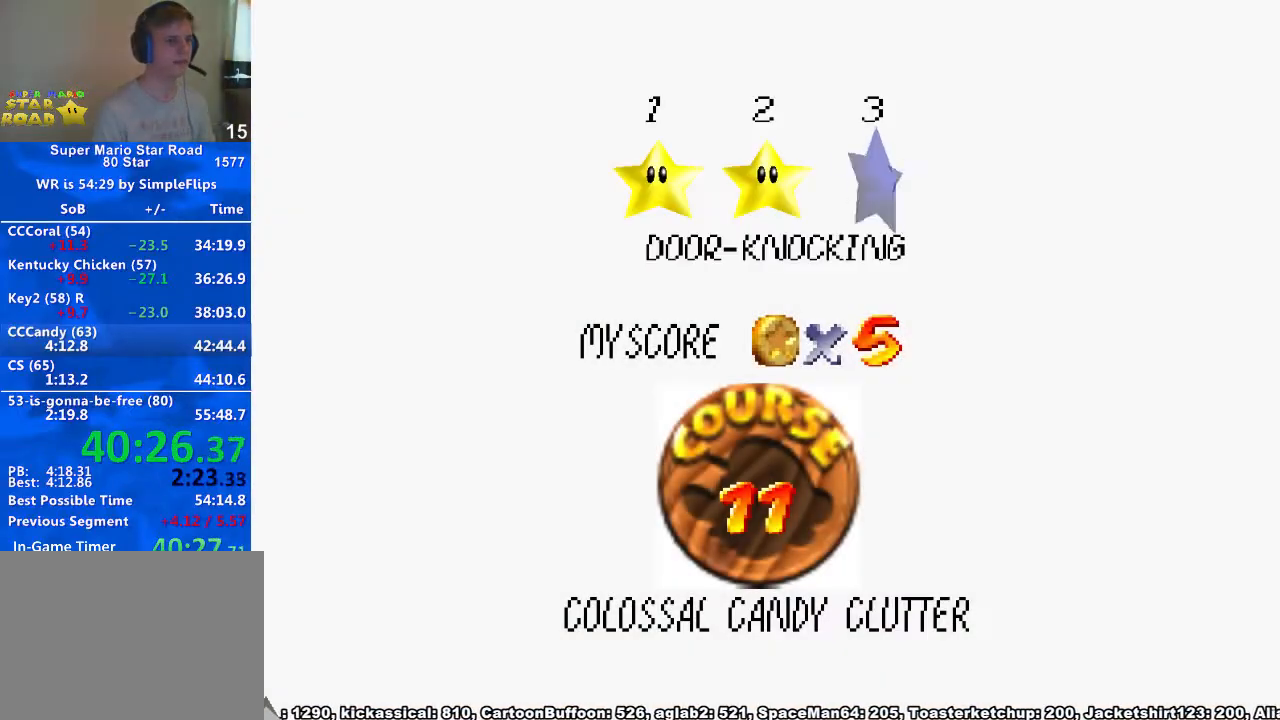
{"buttons": ["A", "X"], "left_stick": "center", "right_stick": "center", "button_events": [[300, "A", "down"], [400, "A", "up"], [467, "X", "down"], [500, "A", "down"]]}
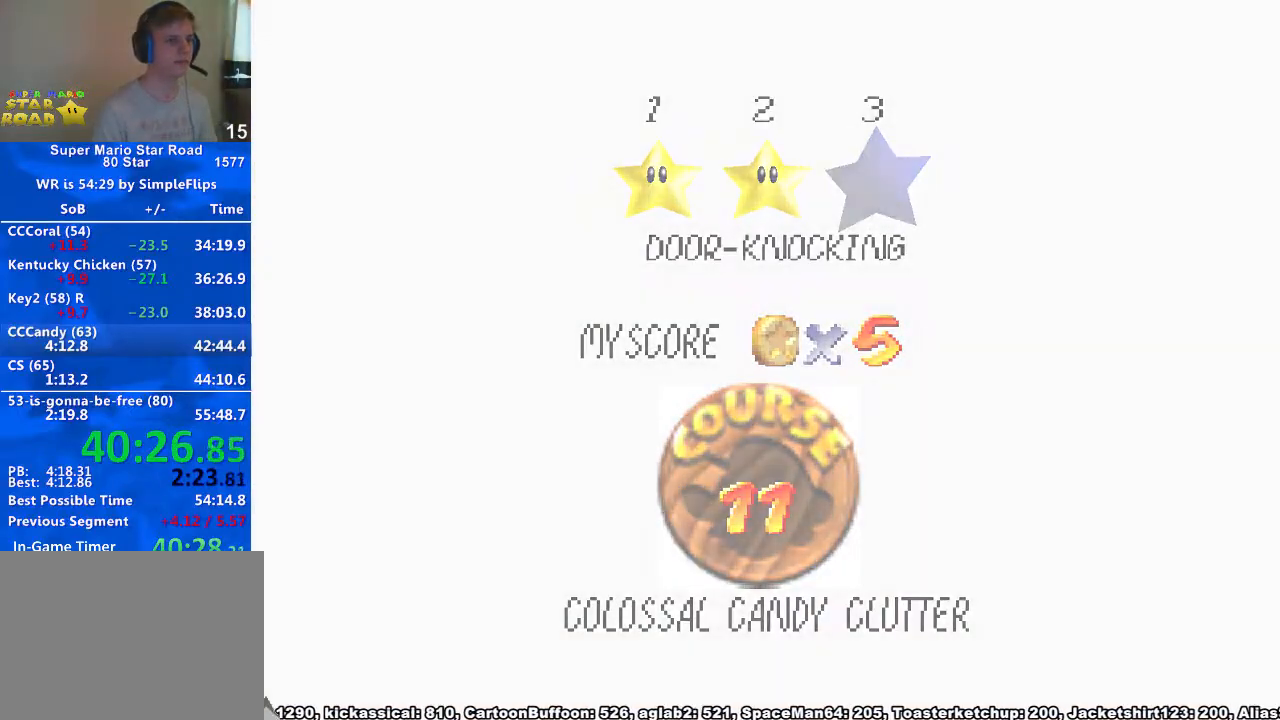
{"buttons": [], "left_stick": "center", "right_stick": "center", "button_events": [[33, "X", "up"], [100, "A", "up"]]}
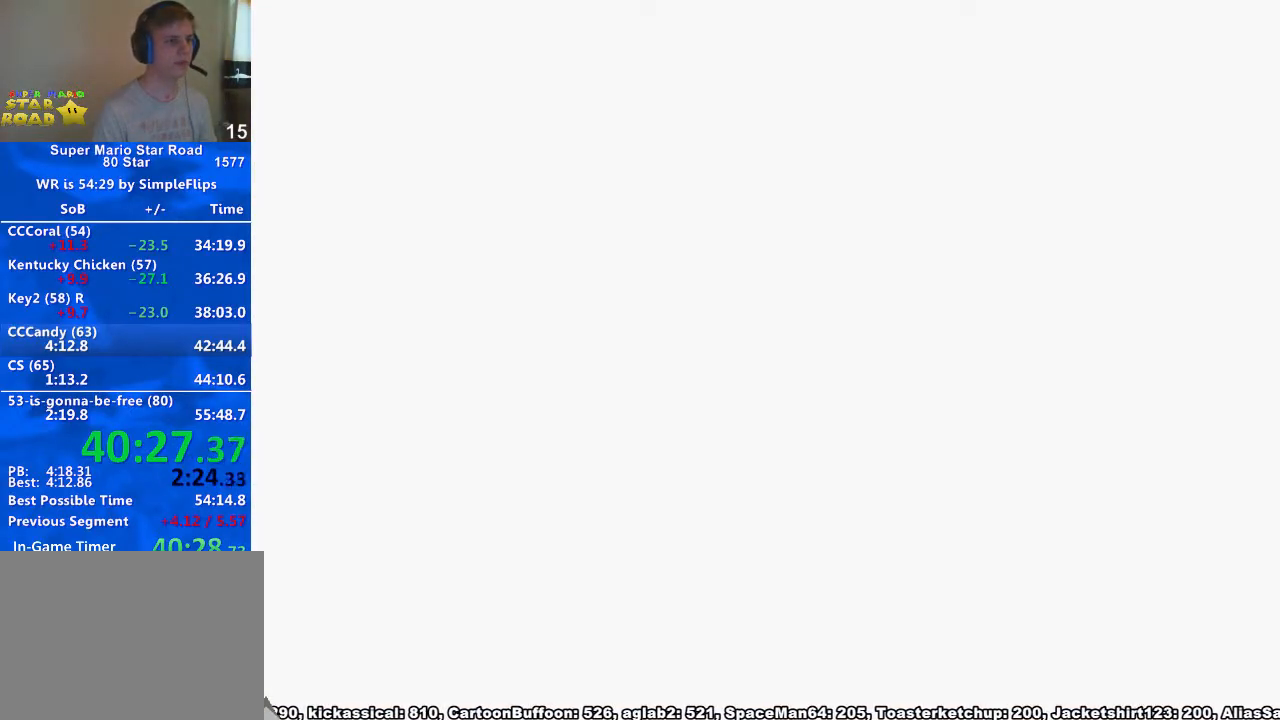
{"buttons": [], "left_stick": "up", "right_stick": "center", "button_events": [[100, "L1", "down"], [433, "L1", "up"]]}
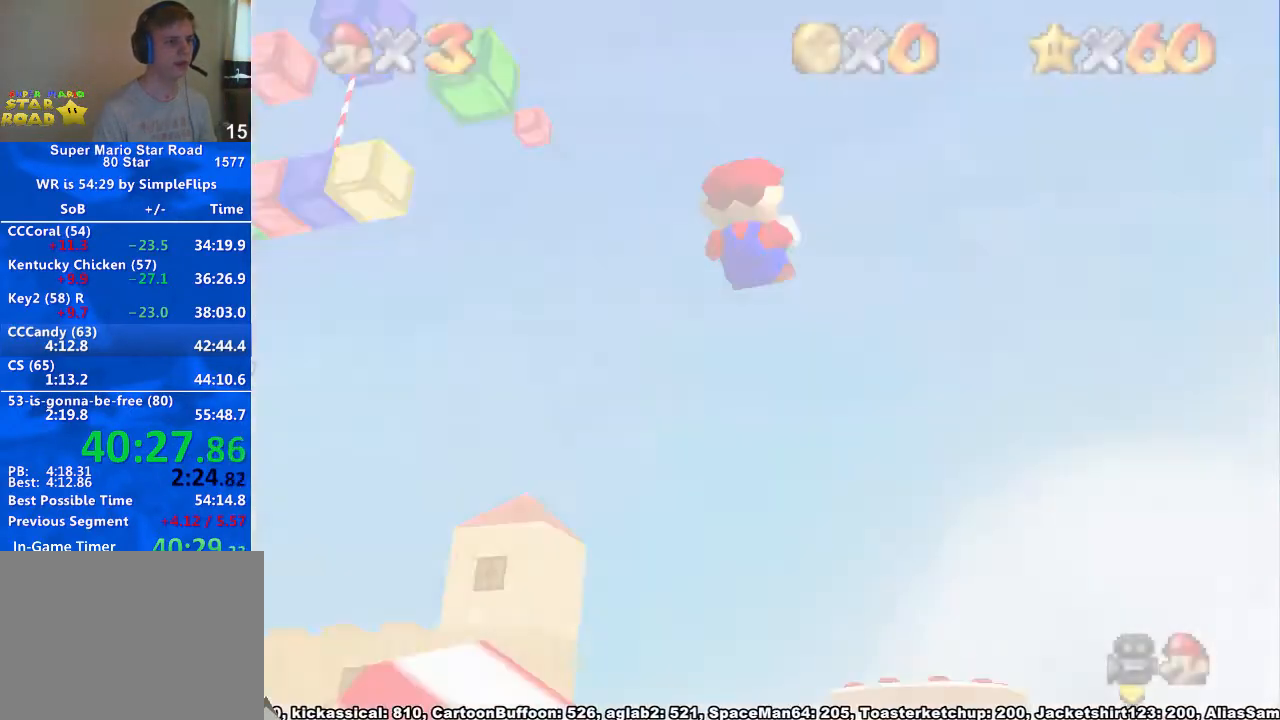
{"buttons": [], "left_stick": "up", "right_stick": "center", "button_events": []}
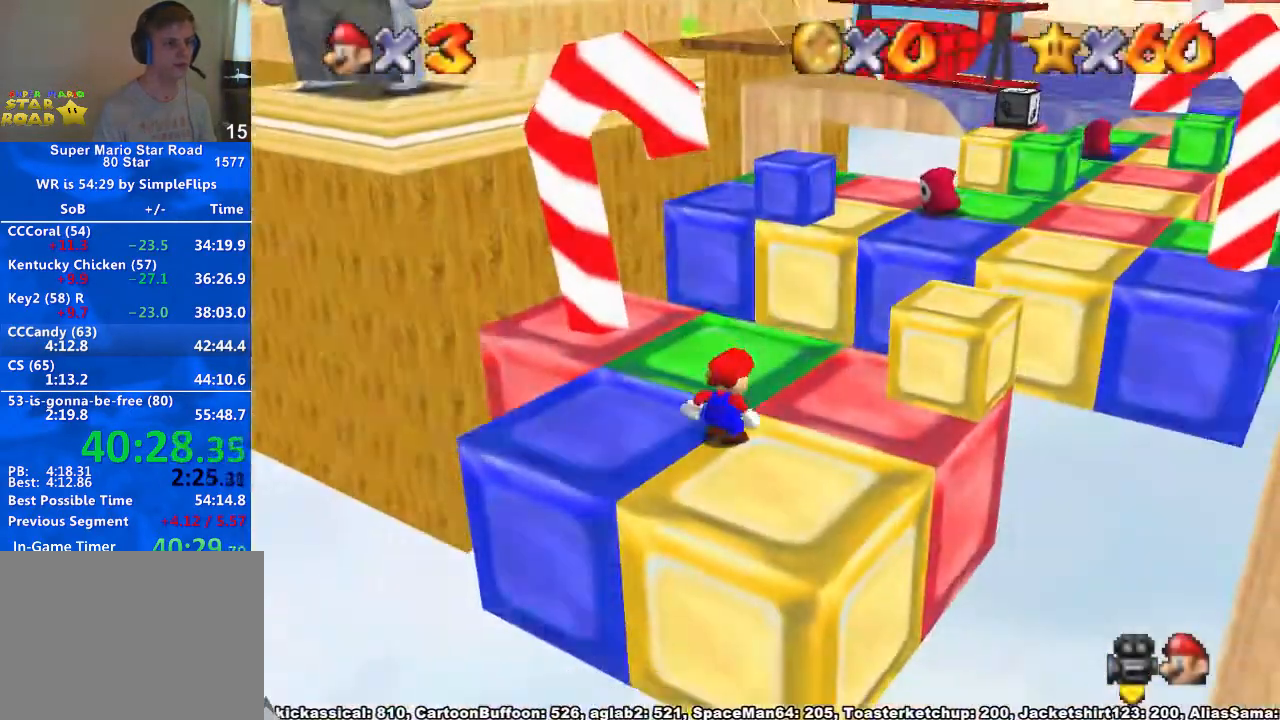
{"buttons": ["A", "X"], "left_stick": "up-right", "right_stick": "center", "button_events": [[33, "A", "down"], [467, "X", "down"]]}
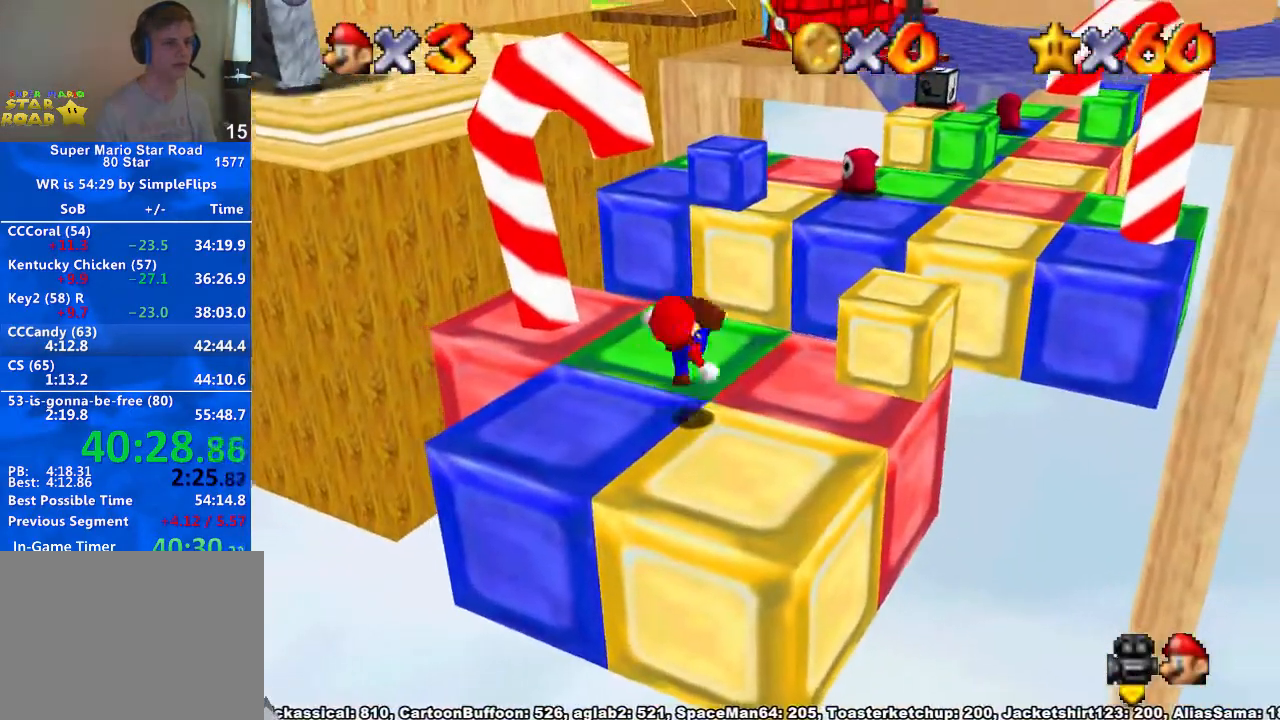
{"buttons": [], "left_stick": "up-right", "right_stick": "center", "button_events": [[67, "X", "up"], [133, "A", "up"]]}
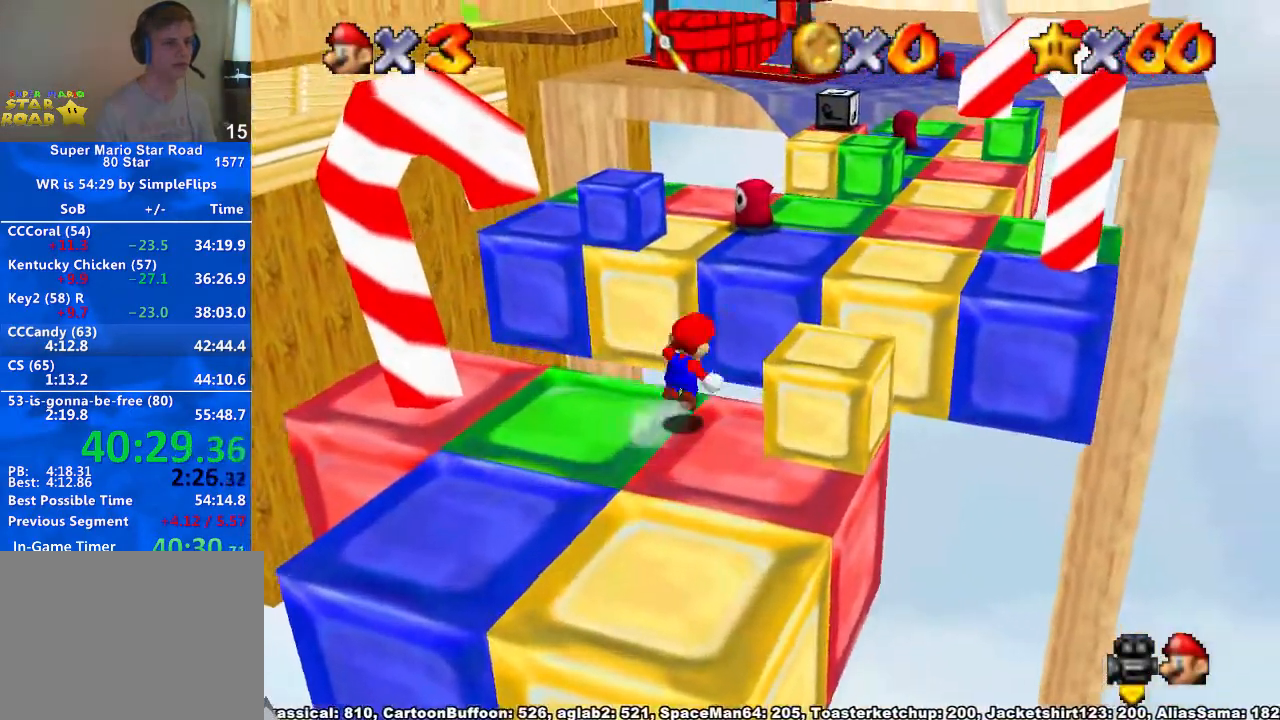
{"buttons": [], "left_stick": "up-right", "right_stick": "center", "button_events": [[33, "A", "down"], [167, "A", "up"]]}
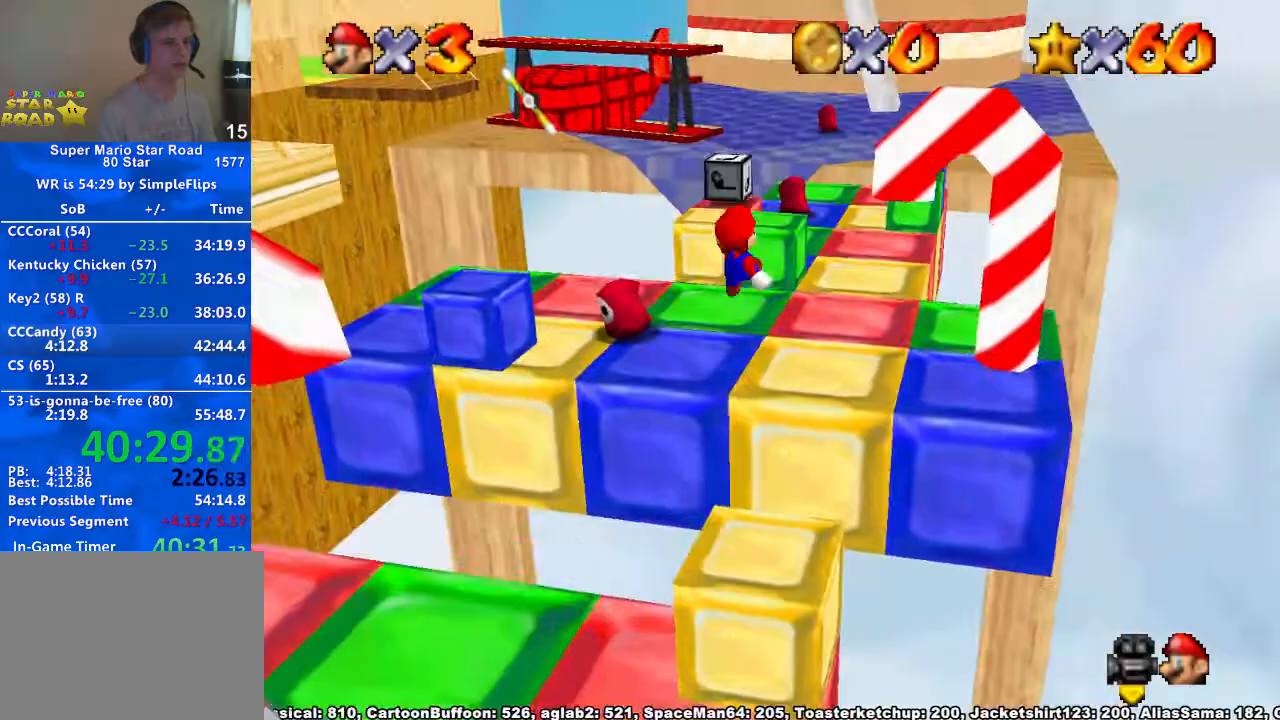
{"buttons": [], "left_stick": "up", "right_stick": "center", "button_events": []}
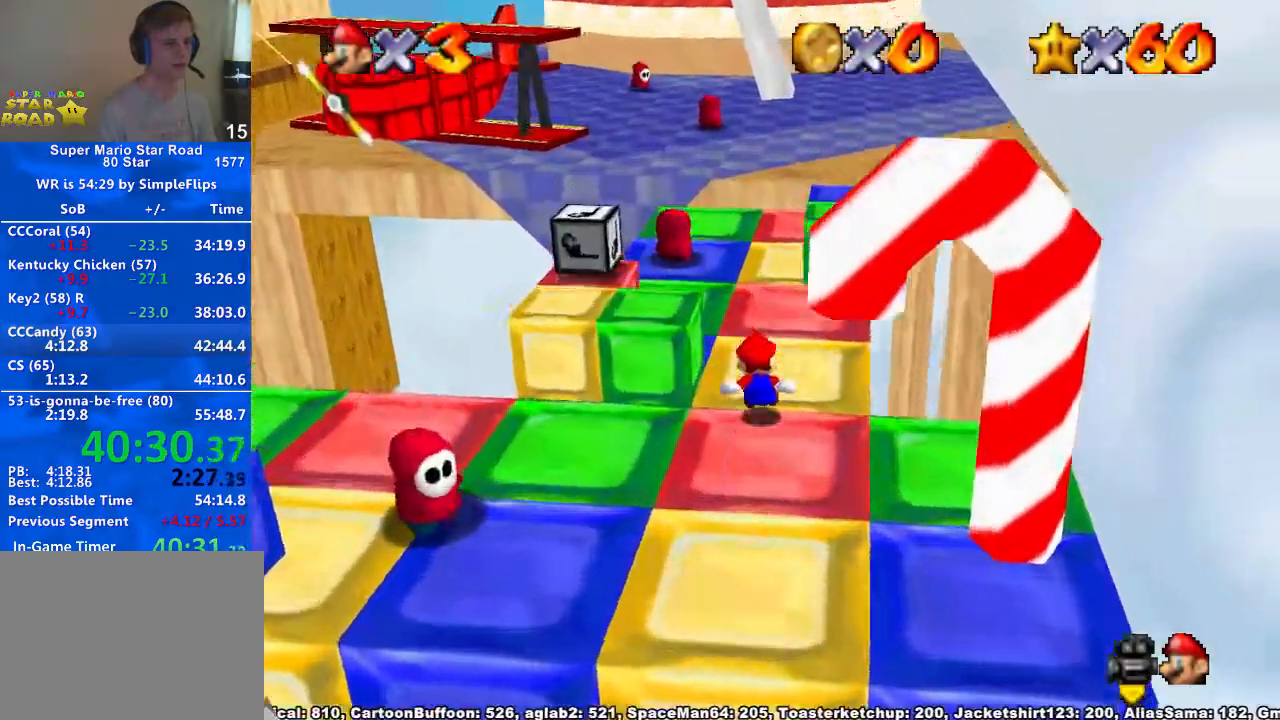
{"buttons": ["A"], "left_stick": "up", "right_stick": "center", "button_events": [[433, "A", "down"]]}
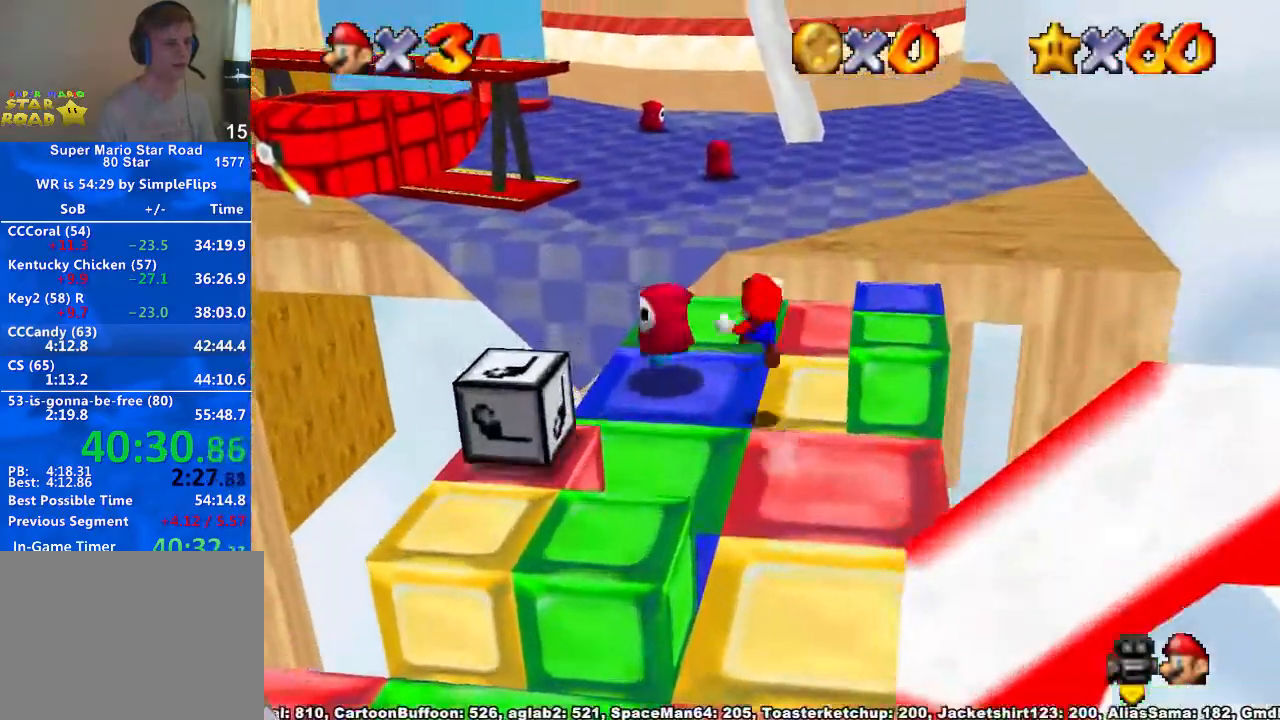
{"buttons": [], "left_stick": "up", "right_stick": "down-right", "button_events": [[33, "A", "up"]]}
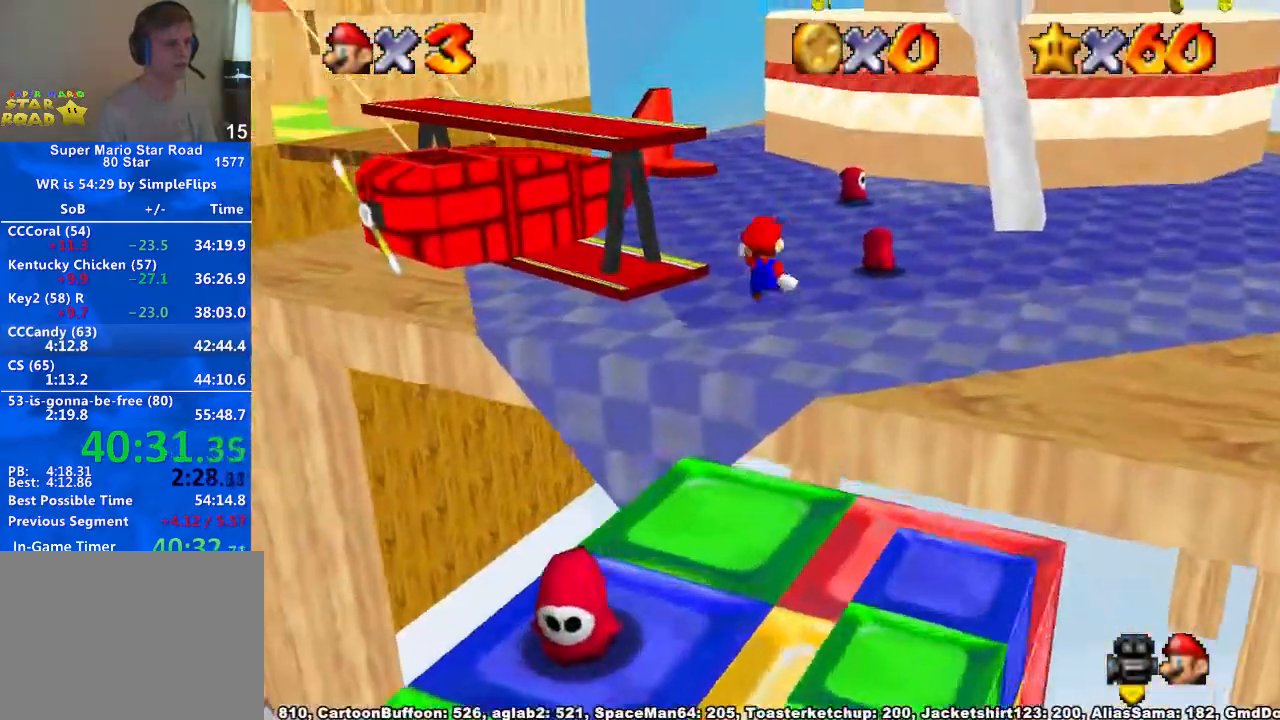
{"buttons": [], "left_stick": "up", "right_stick": "center", "button_events": []}
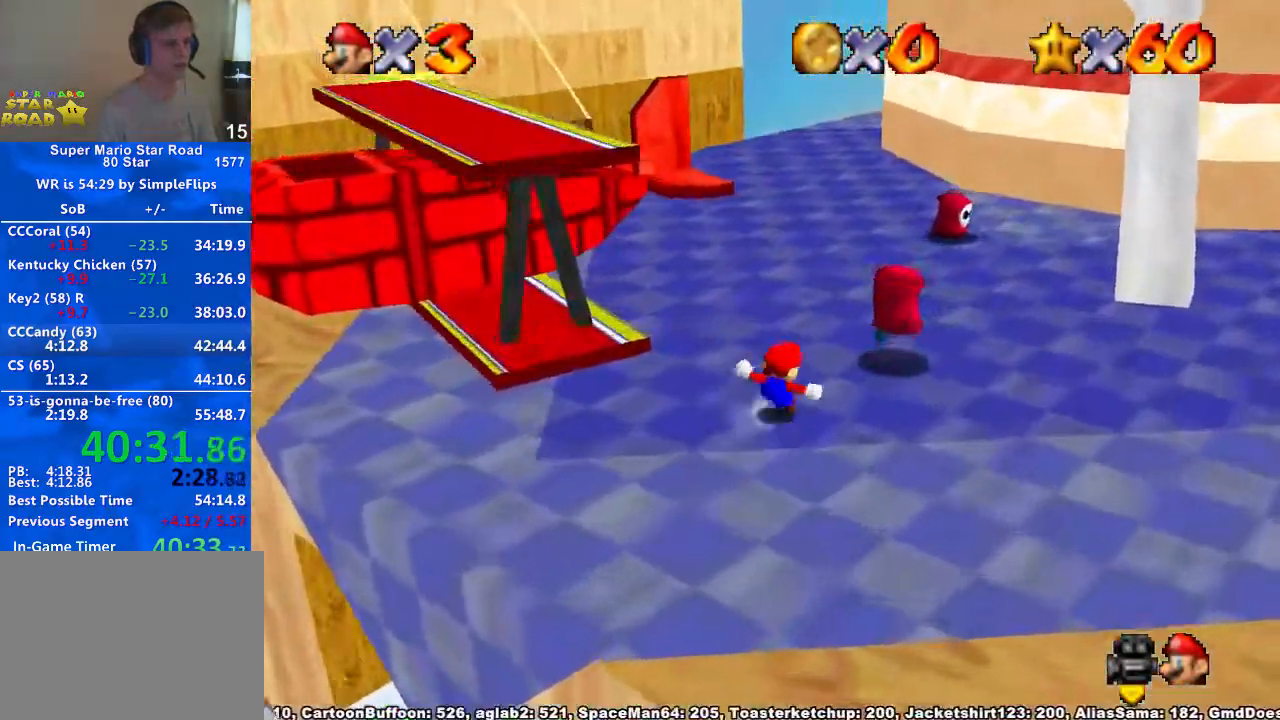
{"buttons": [], "left_stick": "up", "right_stick": "center", "button_events": [[167, "X", "down"], [233, "X", "up"]]}
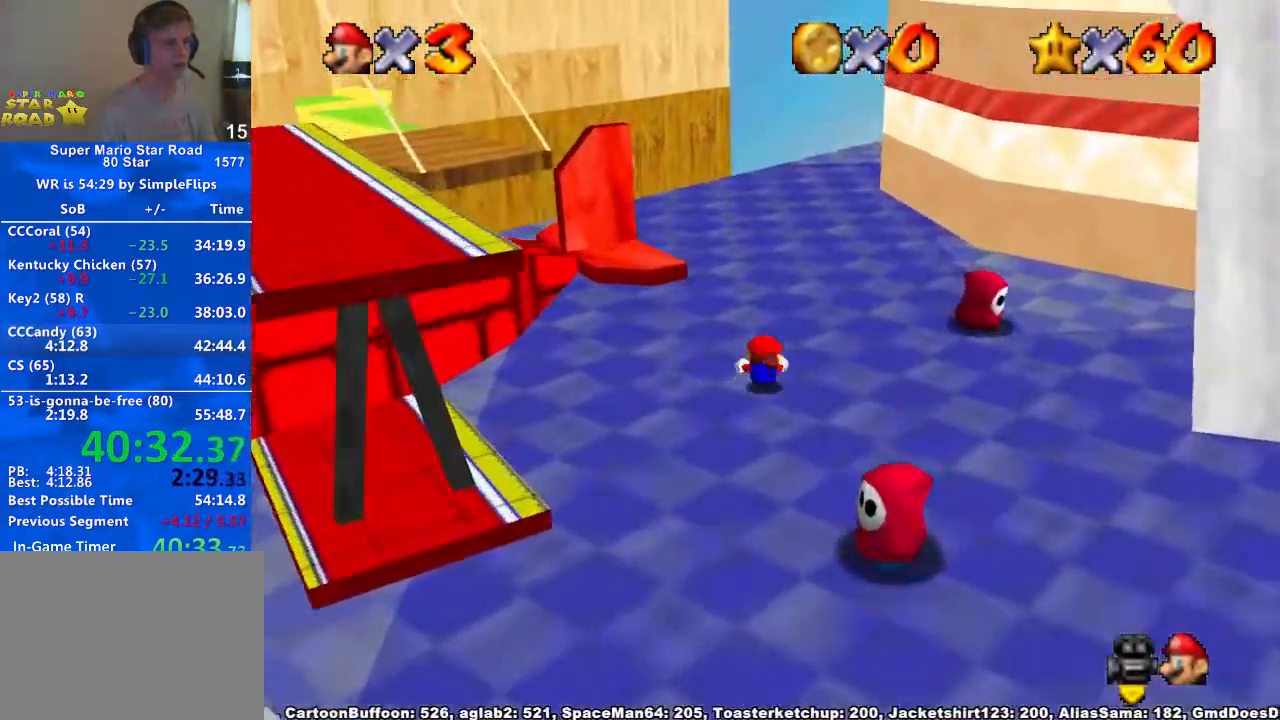
{"buttons": [], "left_stick": "up-left", "right_stick": "center", "button_events": [[33, "X", "down"], [67, "A", "down"], [100, "X", "up"], [167, "A", "up"]]}
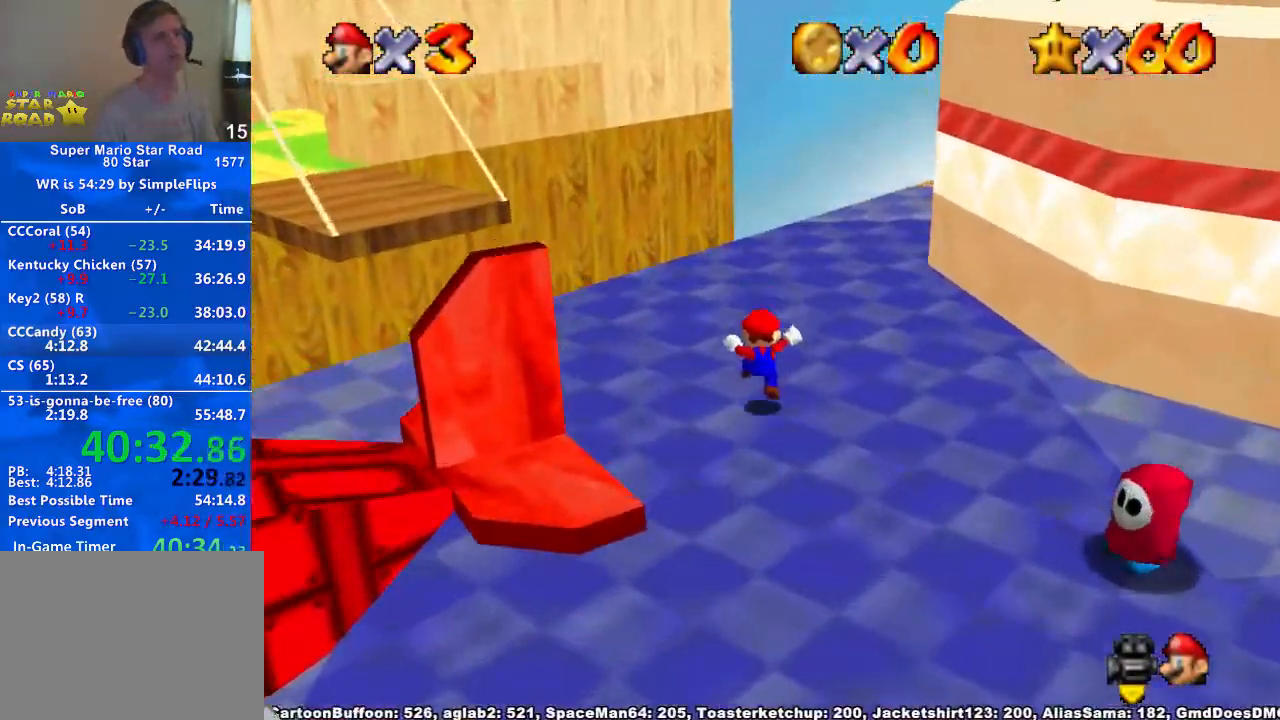
{"buttons": [], "left_stick": "up-left", "right_stick": "center", "button_events": [[300, "A", "down"], [467, "A", "up"]]}
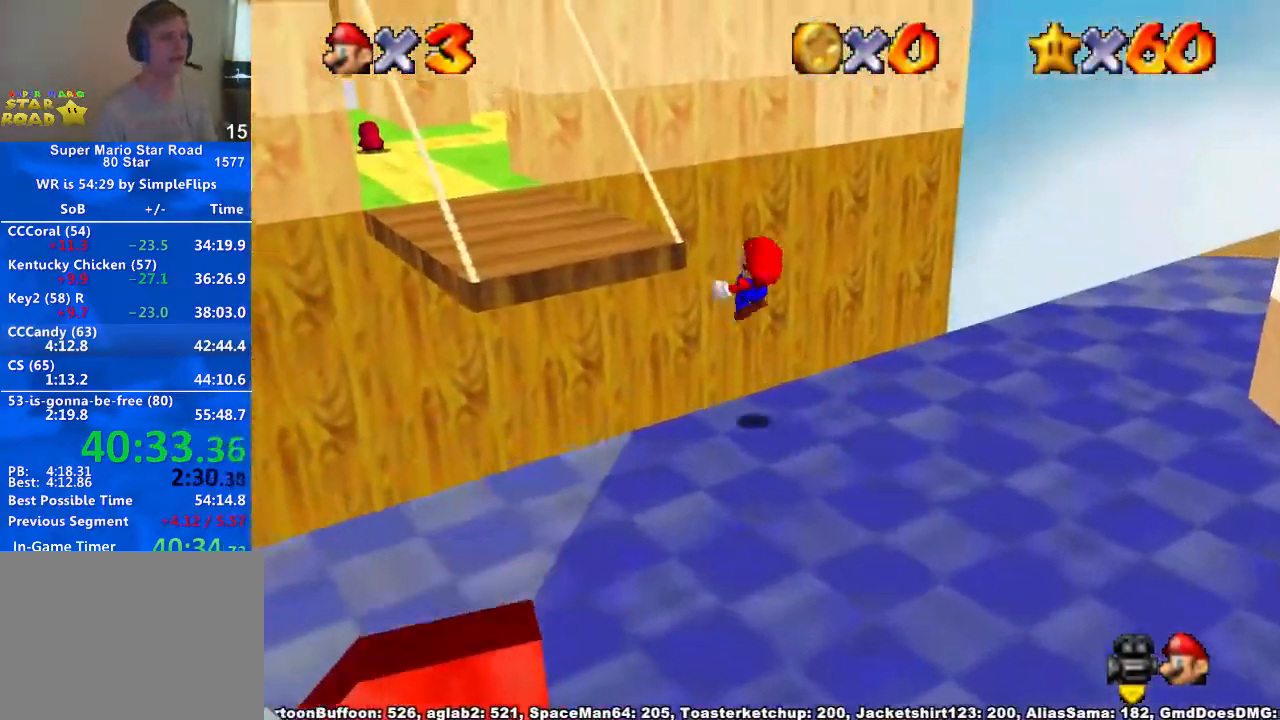
{"buttons": [], "left_stick": "up-left", "right_stick": "center", "button_events": []}
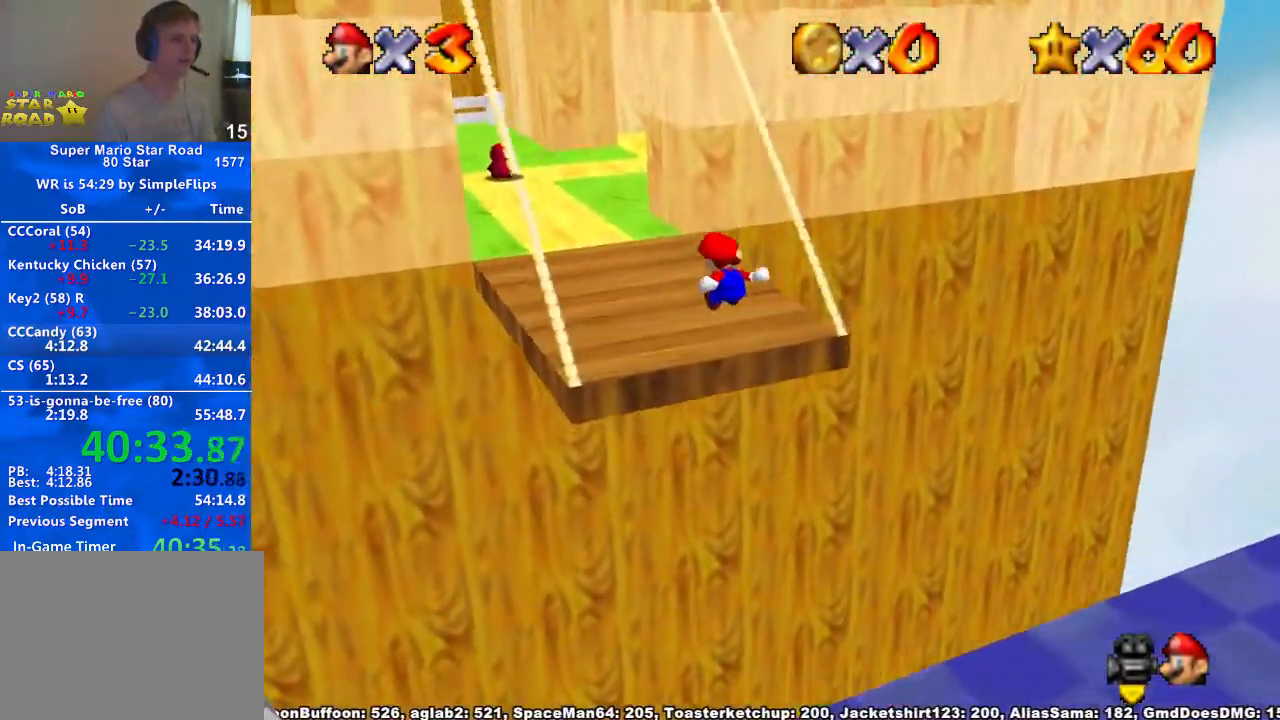
{"buttons": [], "left_stick": "up", "right_stick": "center", "button_events": []}
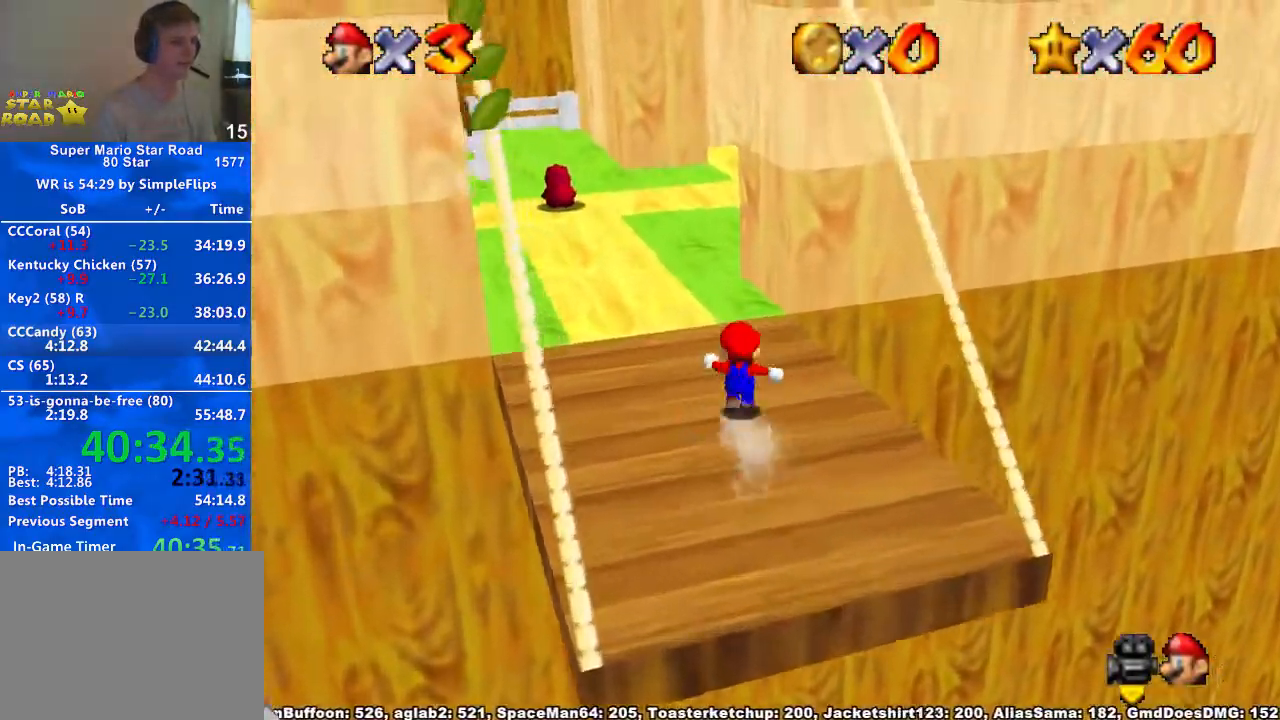
{"buttons": [], "left_stick": "up", "right_stick": "center", "button_events": [[67, "A", "down"], [233, "A", "up"], [300, "X", "down"], [400, "X", "up"]]}